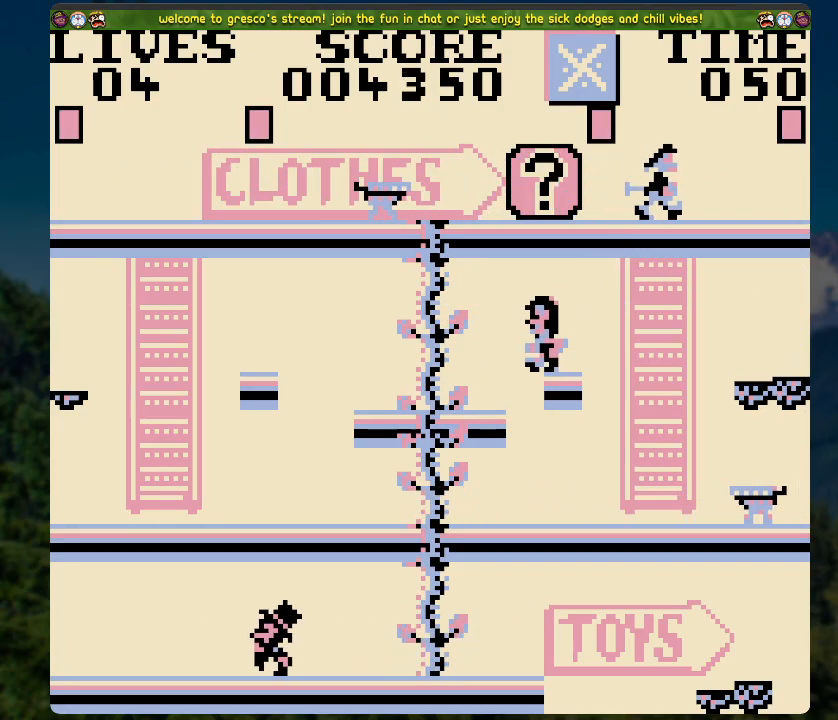
Gameplay with a controller (Xbox layout); each line is a JSON object with the inputs held at the frame after it. "events" lists button and stick changes between this image and that frame as [ms after this image, input, new state], when the widget could be followed in between.
{"buttons": ["DPAD_UP"], "left_stick": "center", "right_stick": "center", "events": [[218, "DPAD_LEFT", "up"], [268, "DPAD_UP", "down"]]}
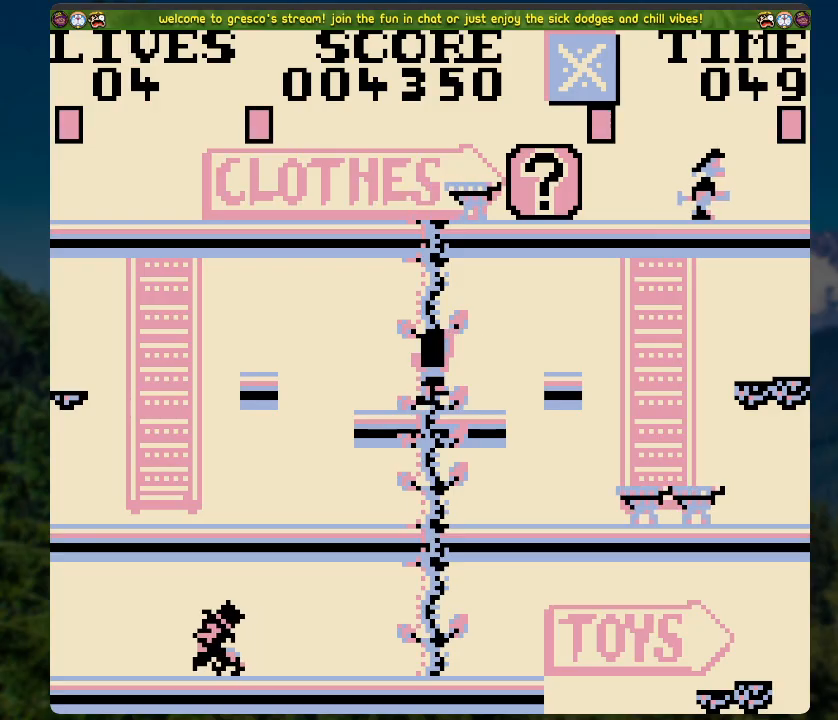
{"buttons": ["DPAD_UP"], "left_stick": "center", "right_stick": "center", "events": []}
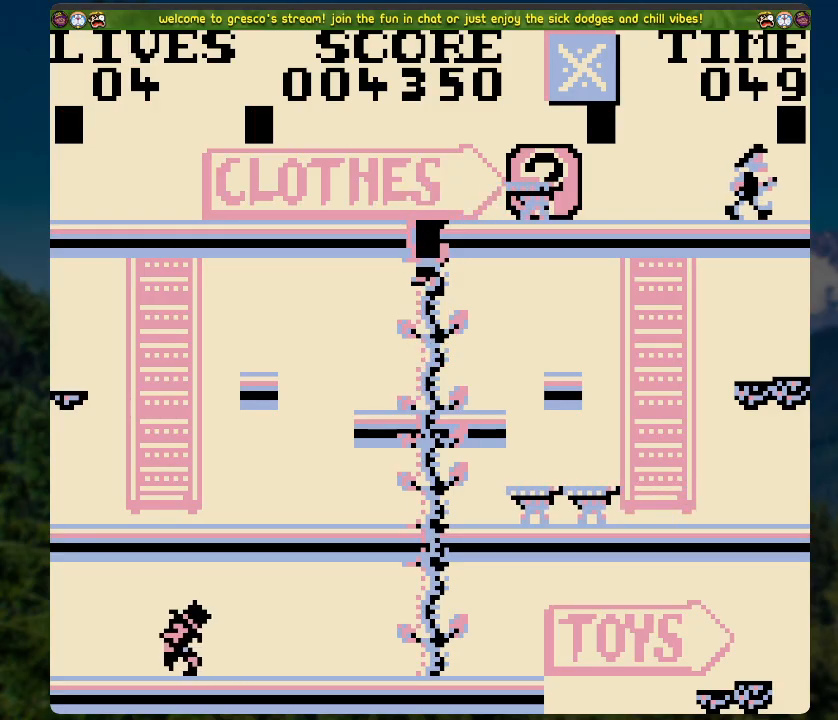
{"buttons": ["DPAD_LEFT"], "left_stick": "center", "right_stick": "center", "events": [[67, "DPAD_LEFT", "down"], [151, "DPAD_UP", "up"], [268, "A", "down"], [435, "A", "up"]]}
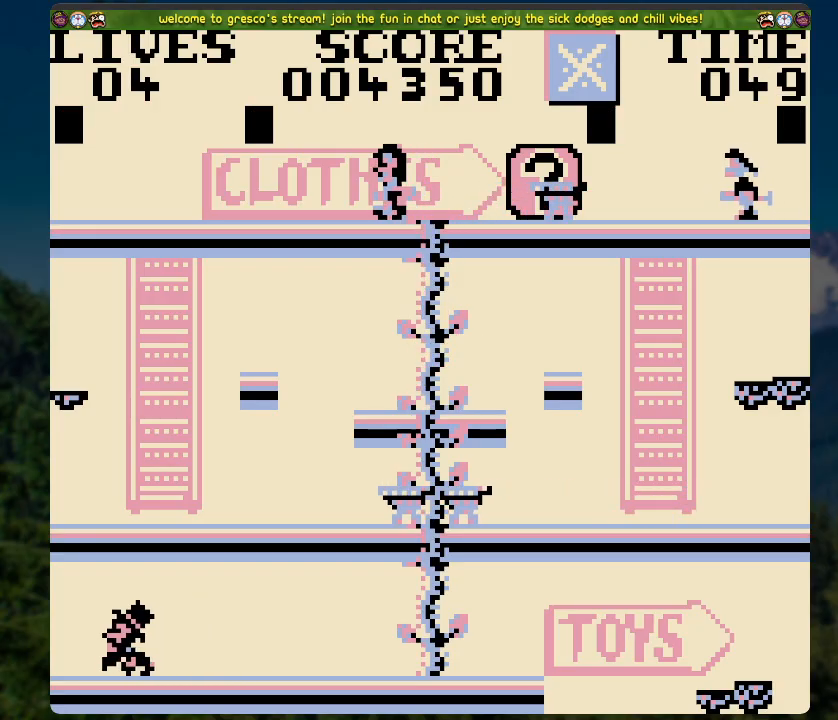
{"buttons": ["DPAD_LEFT"], "left_stick": "center", "right_stick": "center", "events": []}
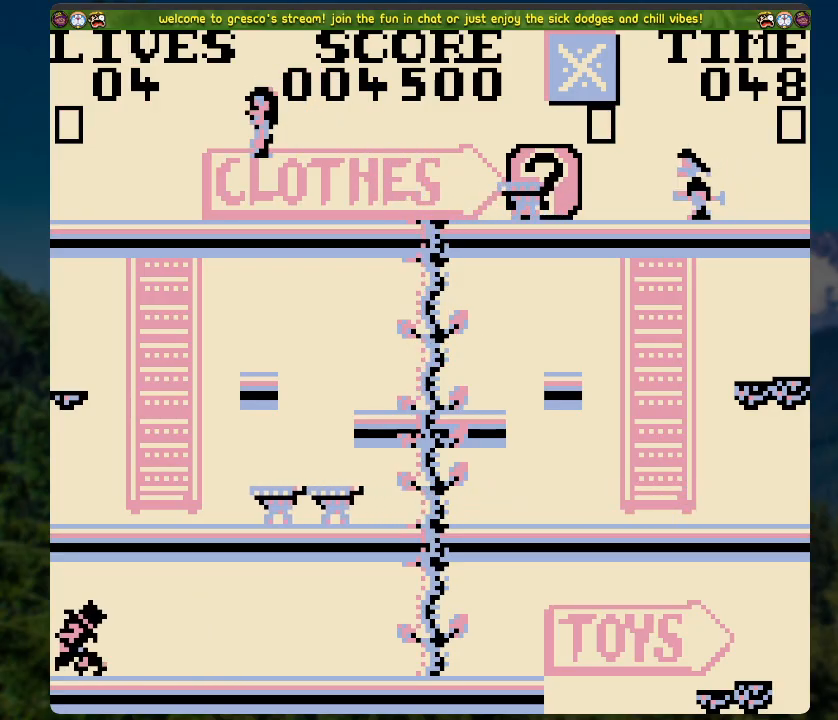
{"buttons": ["DPAD_LEFT"], "left_stick": "center", "right_stick": "center", "events": [[234, "DPAD_LEFT", "up"], [368, "DPAD_LEFT", "down"]]}
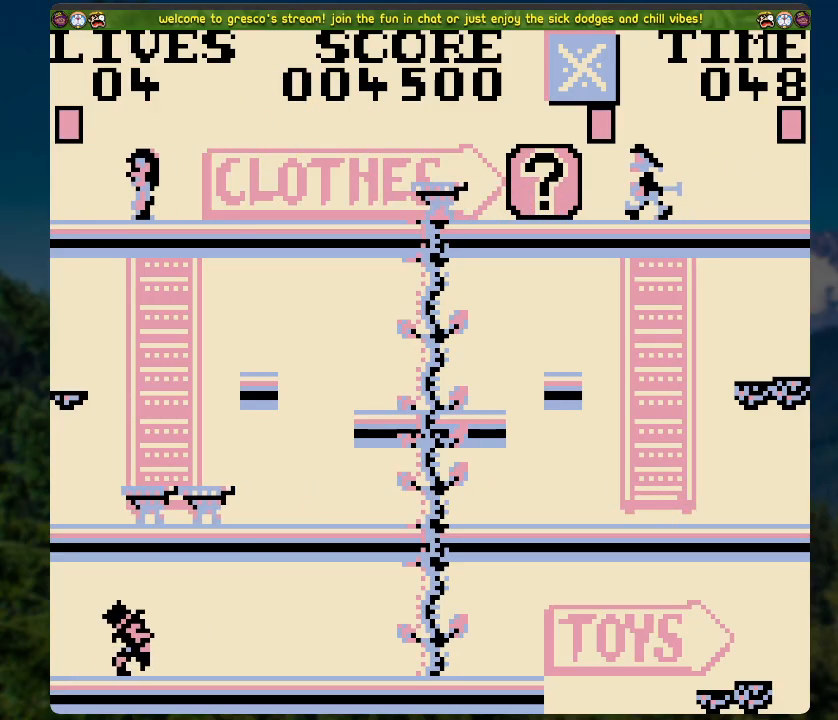
{"buttons": ["DPAD_LEFT"], "left_stick": "center", "right_stick": "center", "events": [[234, "DPAD_LEFT", "up"], [451, "DPAD_LEFT", "down"]]}
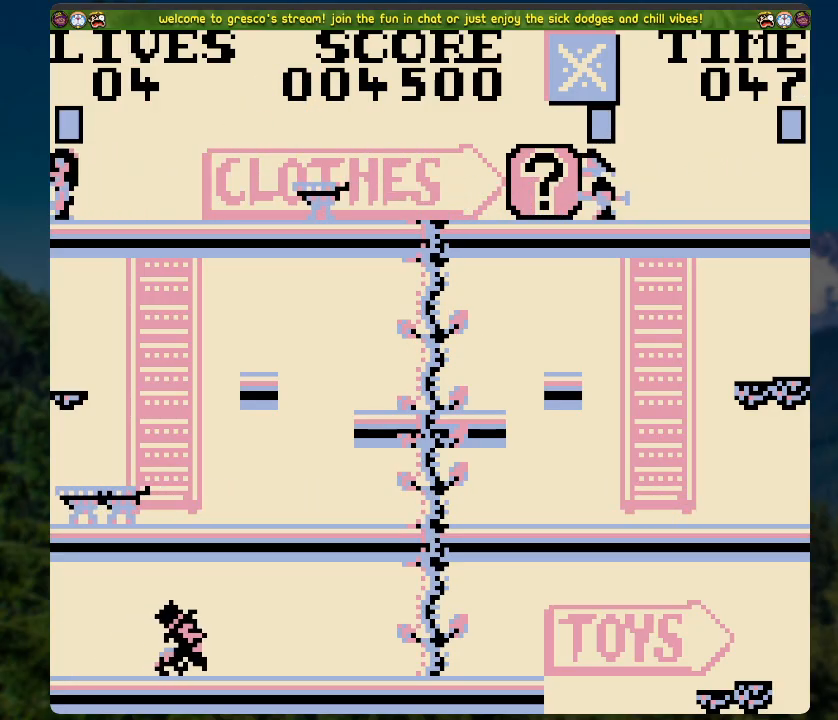
{"buttons": ["DPAD_RIGHT"], "left_stick": "center", "right_stick": "center", "events": [[83, "DPAD_LEFT", "up"], [351, "DPAD_RIGHT", "down"]]}
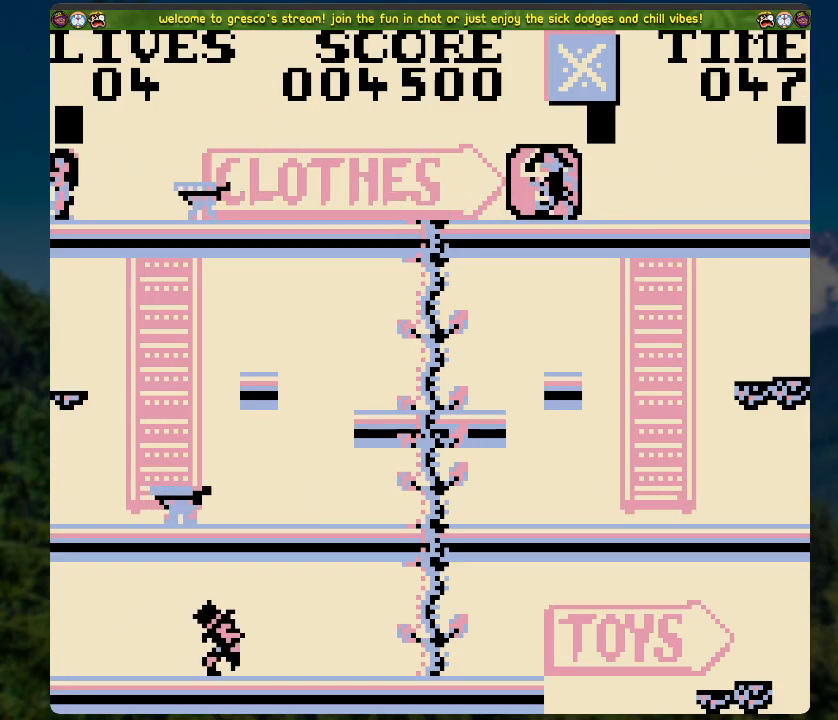
{"buttons": ["DPAD_RIGHT"], "left_stick": "center", "right_stick": "center", "events": []}
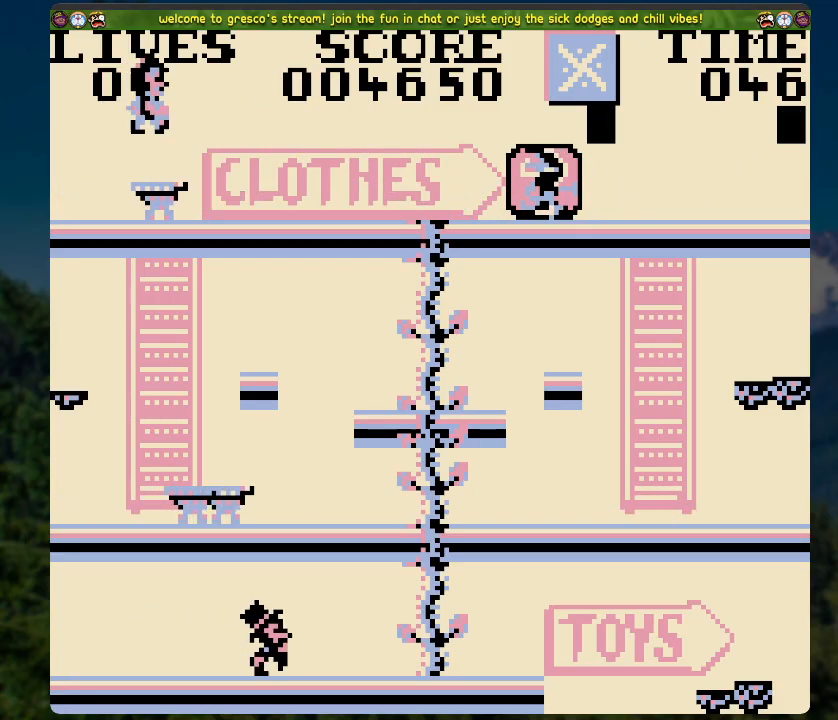
{"buttons": ["DPAD_RIGHT"], "left_stick": "center", "right_stick": "center", "events": []}
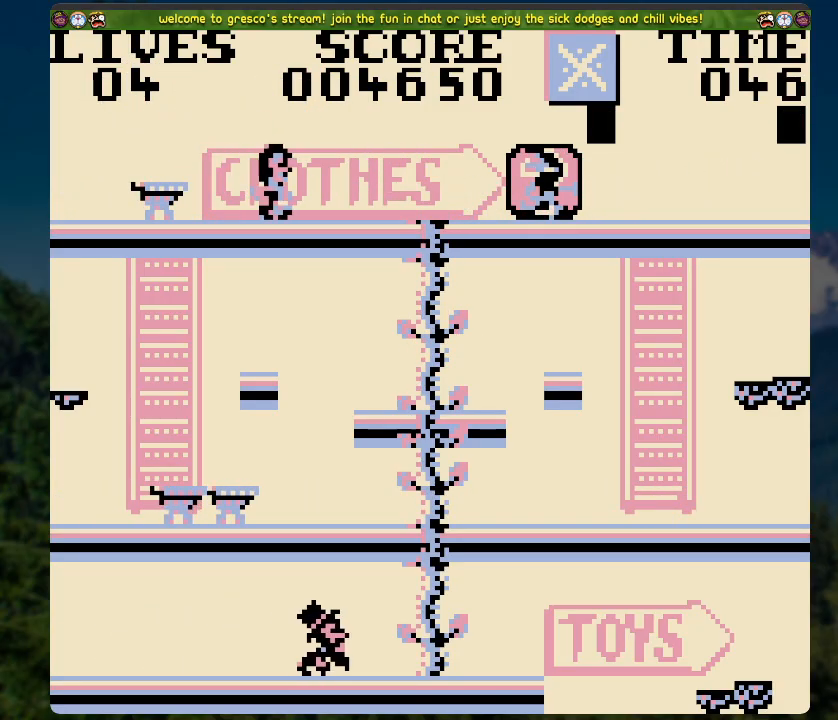
{"buttons": [], "left_stick": "center", "right_stick": "center", "events": [[184, "DPAD_RIGHT", "up"]]}
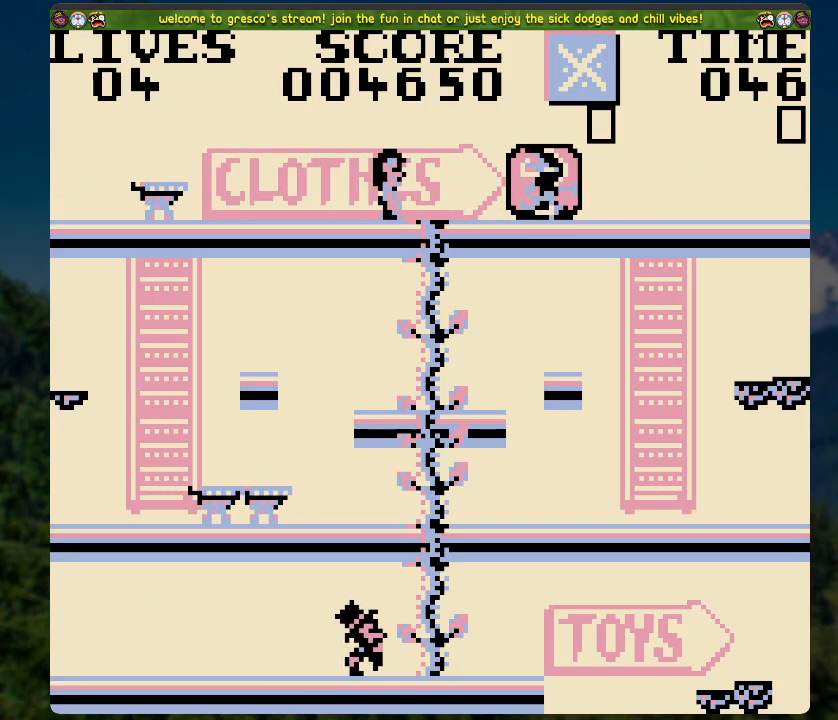
{"buttons": [], "left_stick": "center", "right_stick": "center", "events": [[184, "DPAD_RIGHT", "down"], [251, "DPAD_RIGHT", "up"]]}
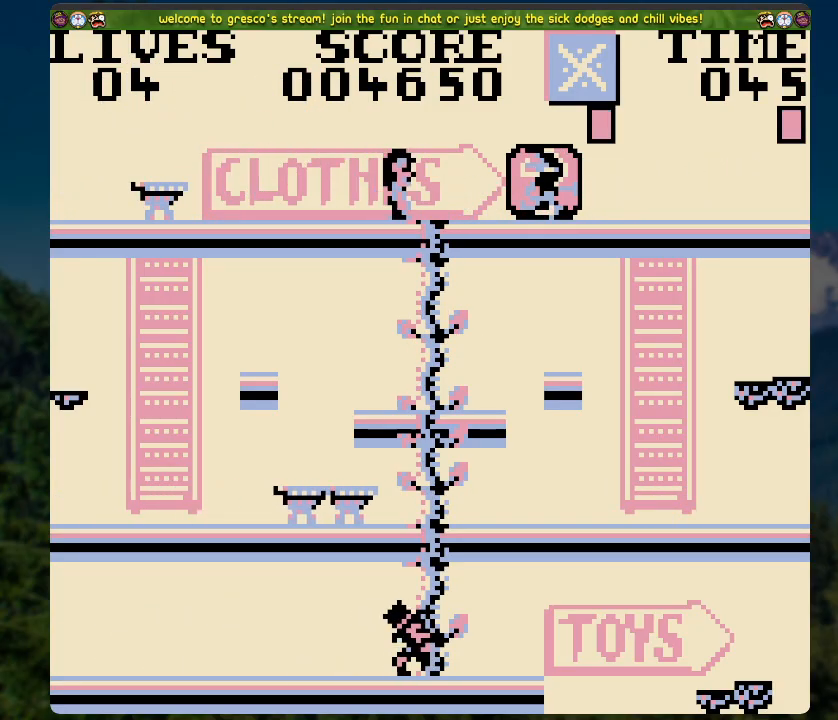
{"buttons": ["DPAD_RIGHT"], "left_stick": "center", "right_stick": "center", "events": [[251, "DPAD_RIGHT", "down"]]}
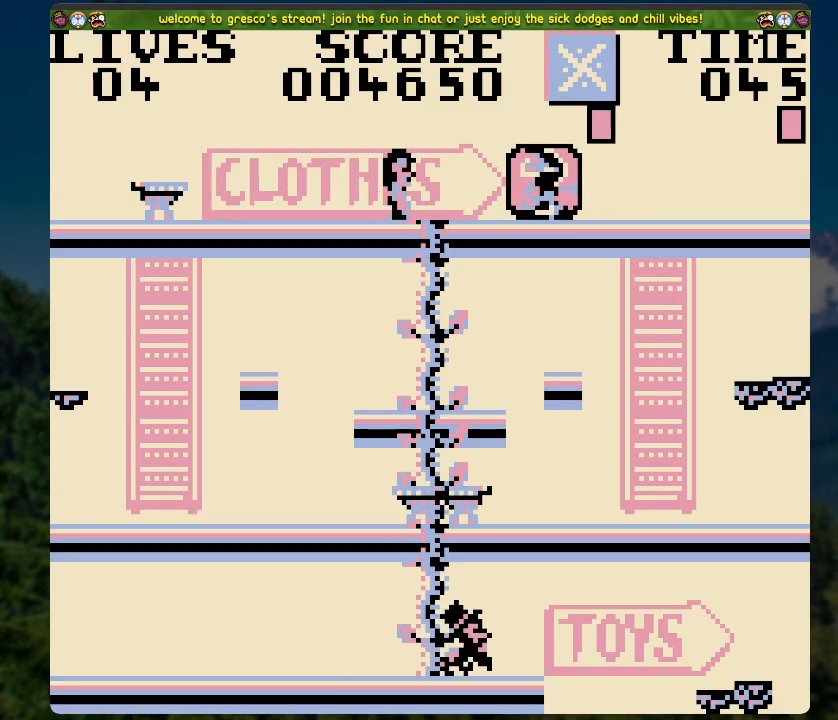
{"buttons": ["A", "DPAD_RIGHT"], "left_stick": "center", "right_stick": "center", "events": [[101, "A", "down"]]}
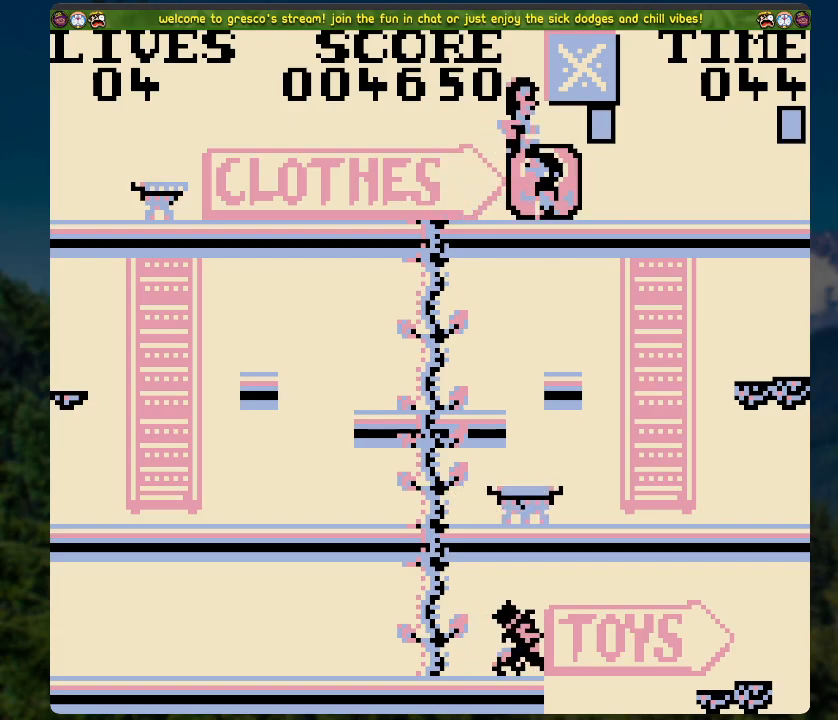
{"buttons": ["A", "DPAD_RIGHT"], "left_stick": "center", "right_stick": "center", "events": [[217, "A", "up"], [435, "A", "down"]]}
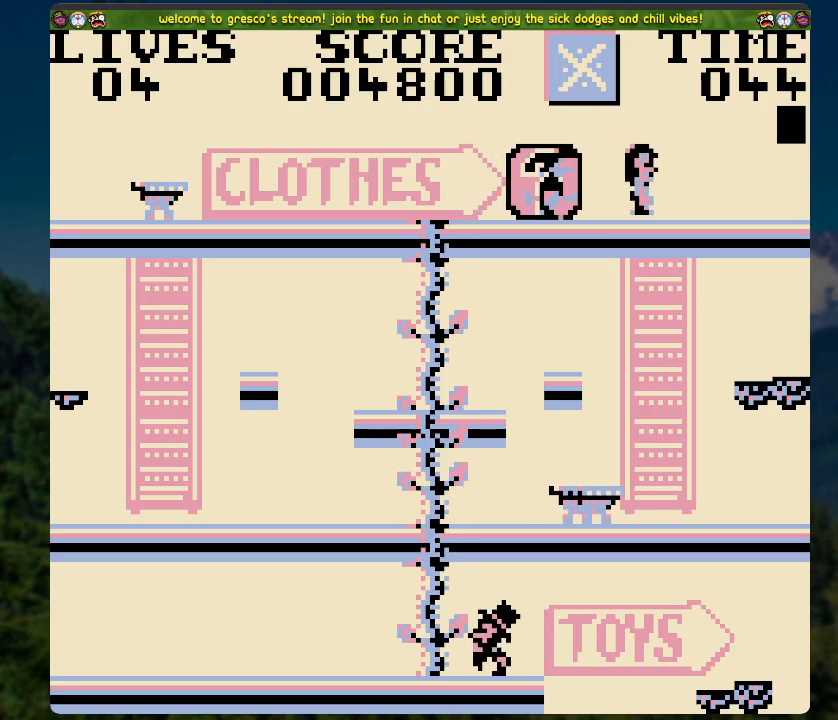
{"buttons": [], "left_stick": "center", "right_stick": "center", "events": [[100, "A", "up"], [485, "DPAD_RIGHT", "up"]]}
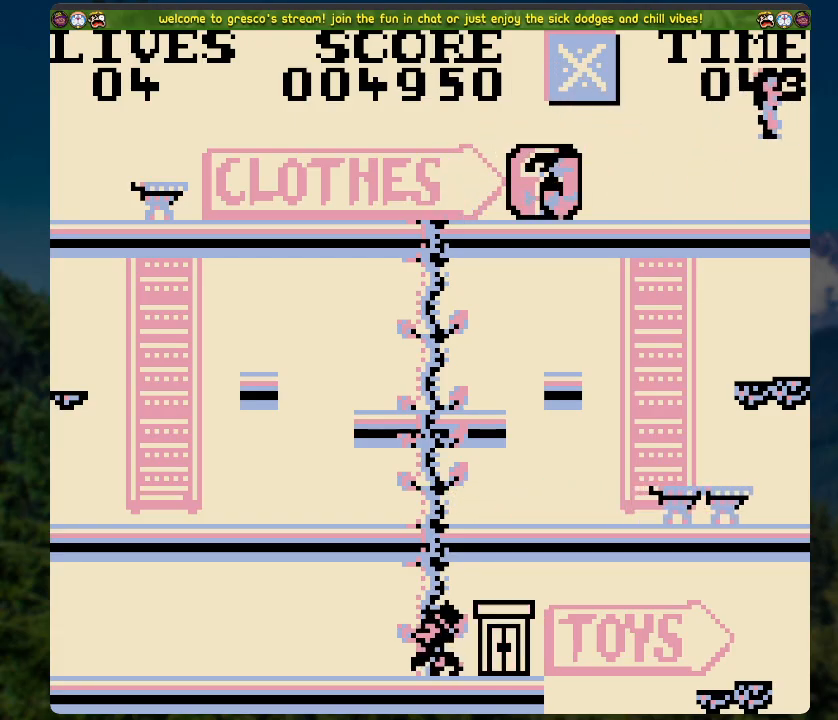
{"buttons": [], "left_stick": "center", "right_stick": "center", "events": [[100, "DPAD_LEFT", "down"], [452, "DPAD_LEFT", "up"]]}
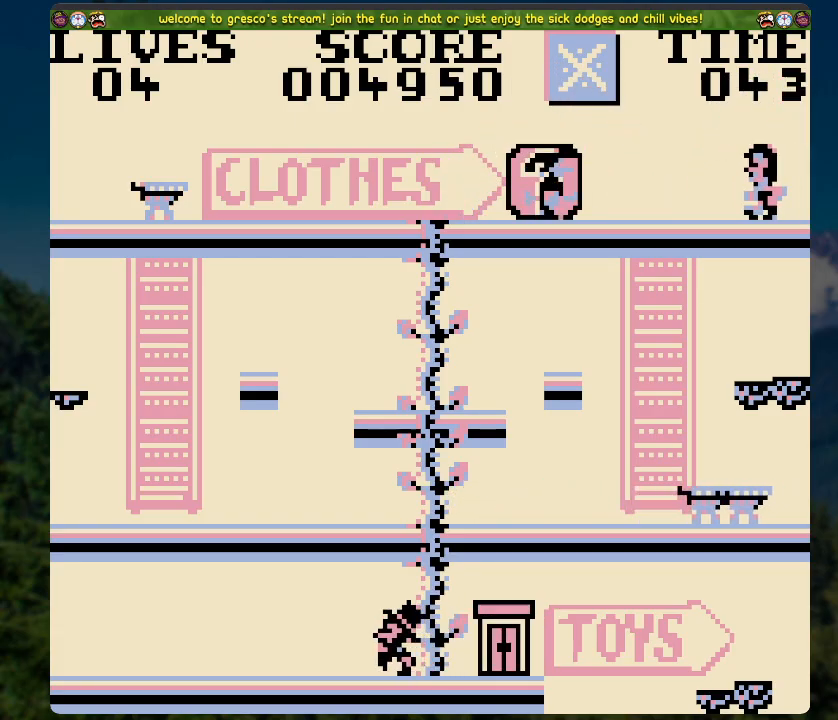
{"buttons": ["A", "DPAD_LEFT"], "left_stick": "center", "right_stick": "center", "events": [[218, "DPAD_LEFT", "down"], [502, "A", "down"]]}
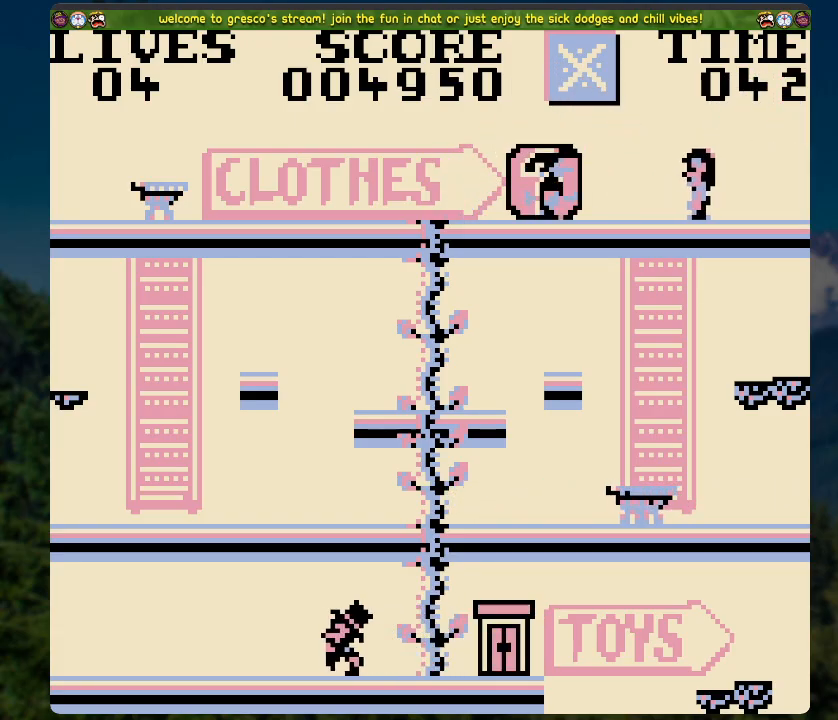
{"buttons": ["DPAD_LEFT"], "left_stick": "center", "right_stick": "center", "events": [[502, "A", "up"]]}
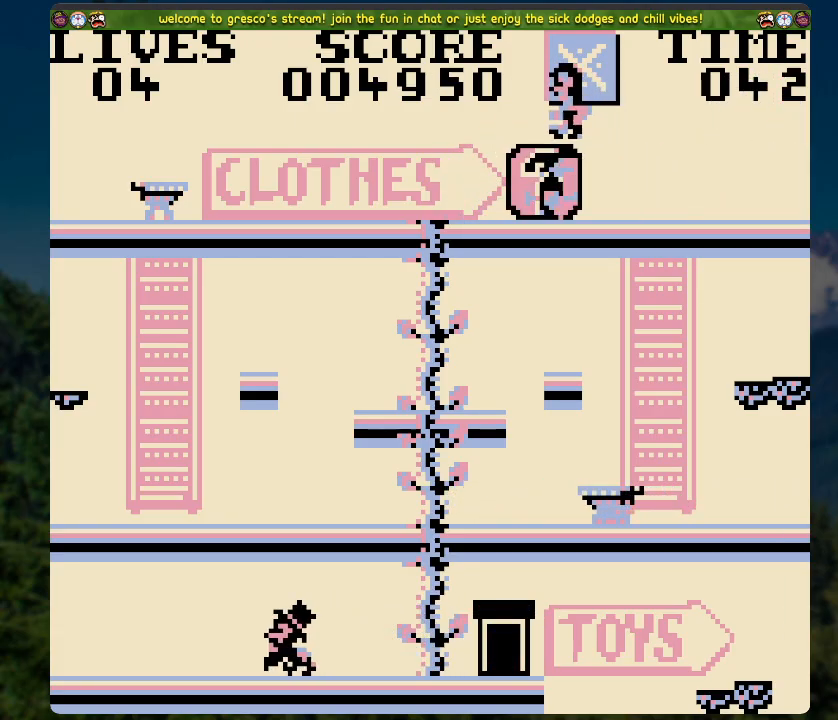
{"buttons": ["DPAD_DOWN", "DPAD_LEFT"], "left_stick": "center", "right_stick": "center", "events": [[151, "DPAD_DOWN", "down"], [151, "DPAD_LEFT", "up"], [318, "DPAD_LEFT", "down"], [352, "DPAD_DOWN", "up"], [502, "DPAD_DOWN", "down"]]}
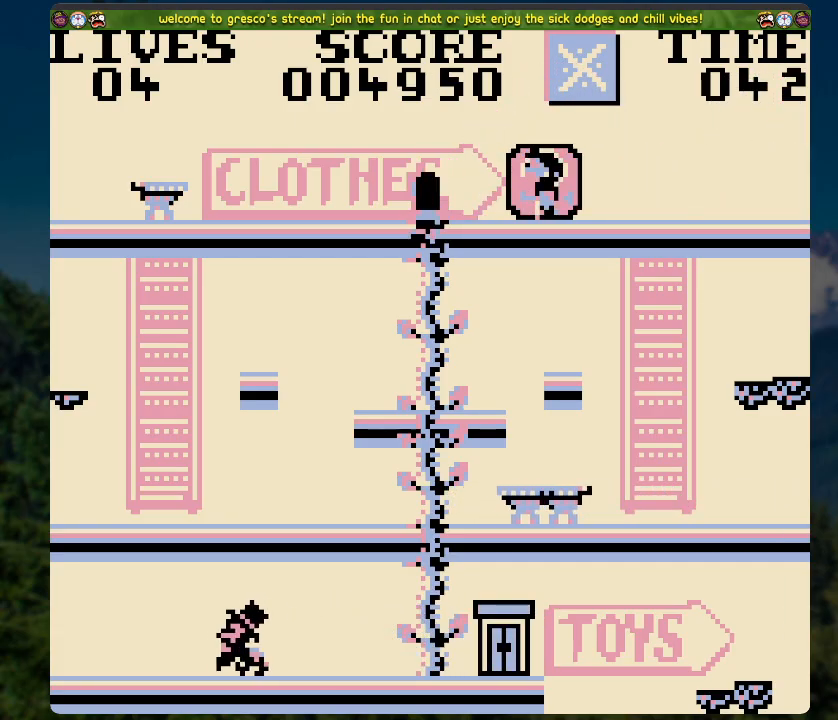
{"buttons": [], "left_stick": "center", "right_stick": "center", "events": [[17, "DPAD_LEFT", "up"], [369, "DPAD_DOWN", "up"]]}
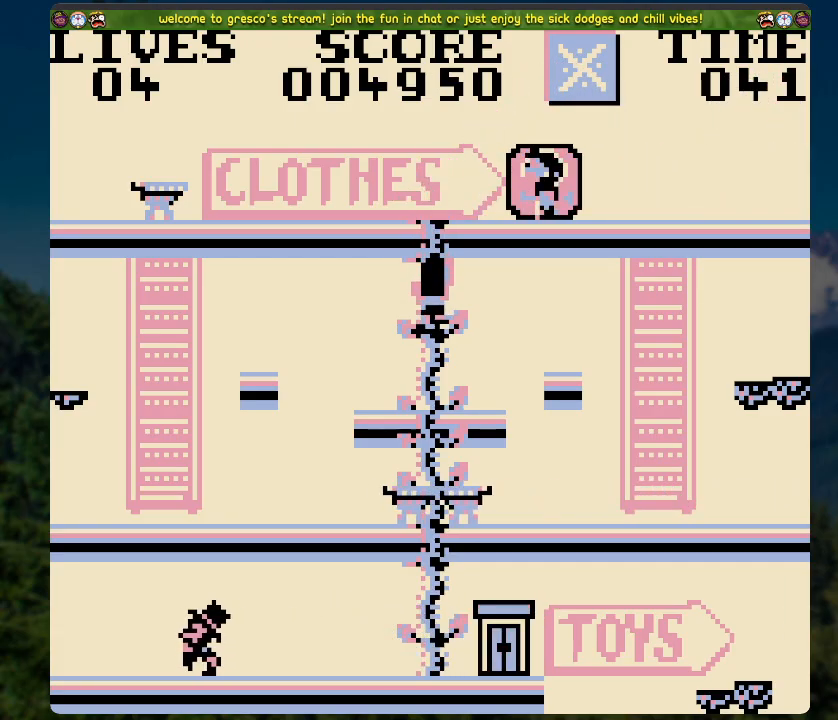
{"buttons": [], "left_stick": "center", "right_stick": "center", "events": []}
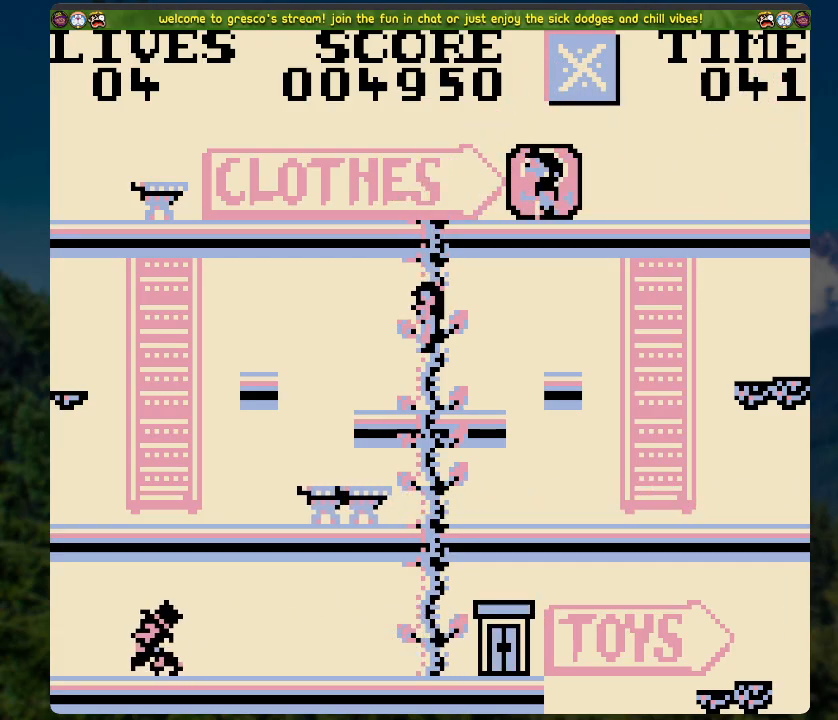
{"buttons": [], "left_stick": "center", "right_stick": "center", "events": [[251, "DPAD_DOWN", "down"], [351, "DPAD_DOWN", "up"]]}
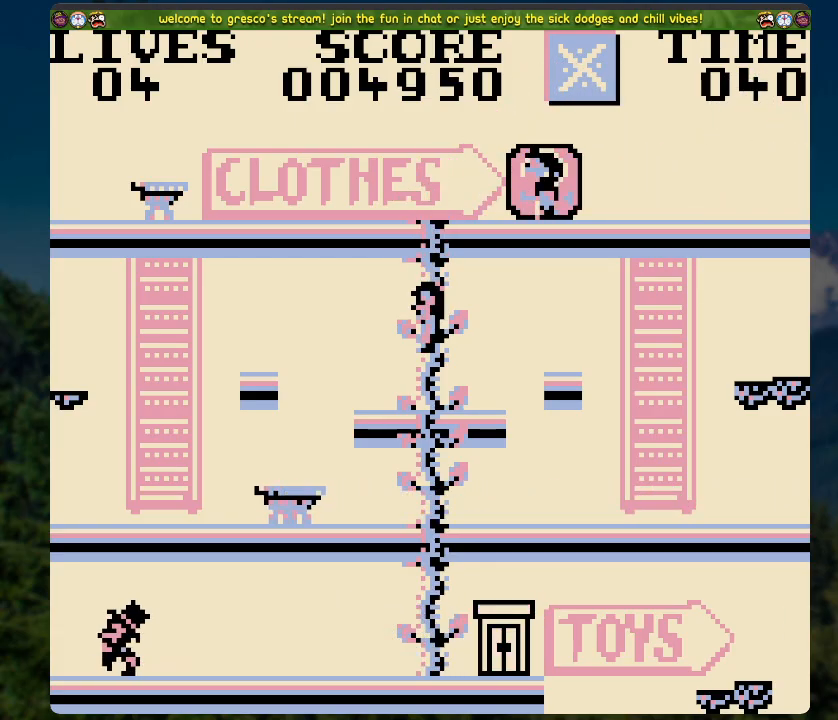
{"buttons": [], "left_stick": "center", "right_stick": "center", "events": []}
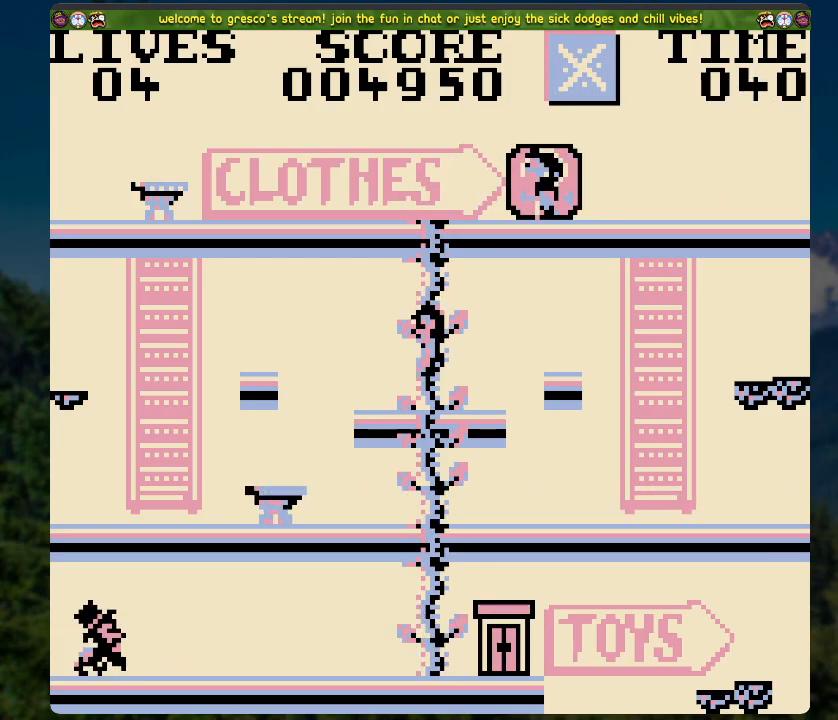
{"buttons": [], "left_stick": "center", "right_stick": "center", "events": []}
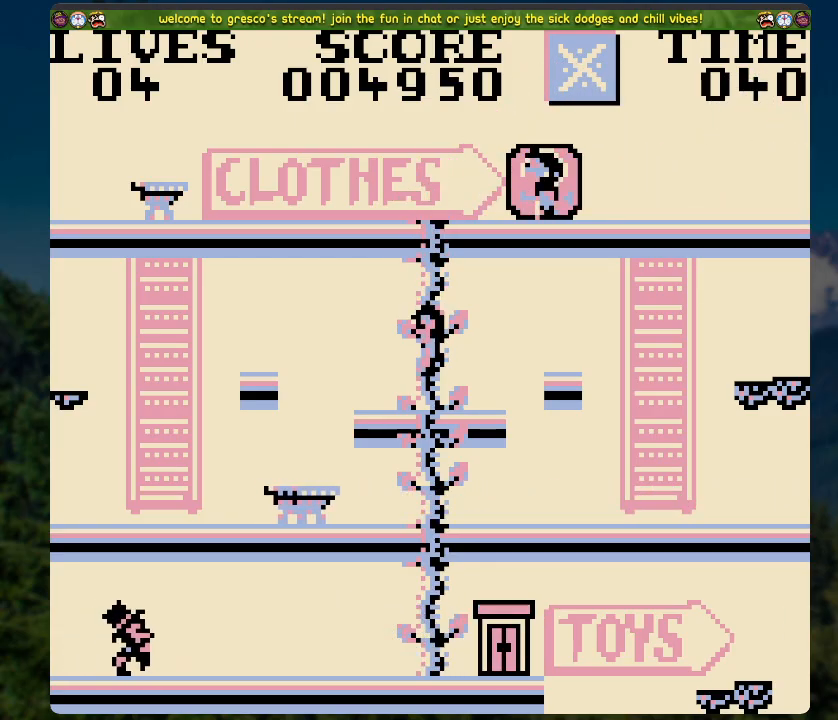
{"buttons": [], "left_stick": "center", "right_stick": "center", "events": []}
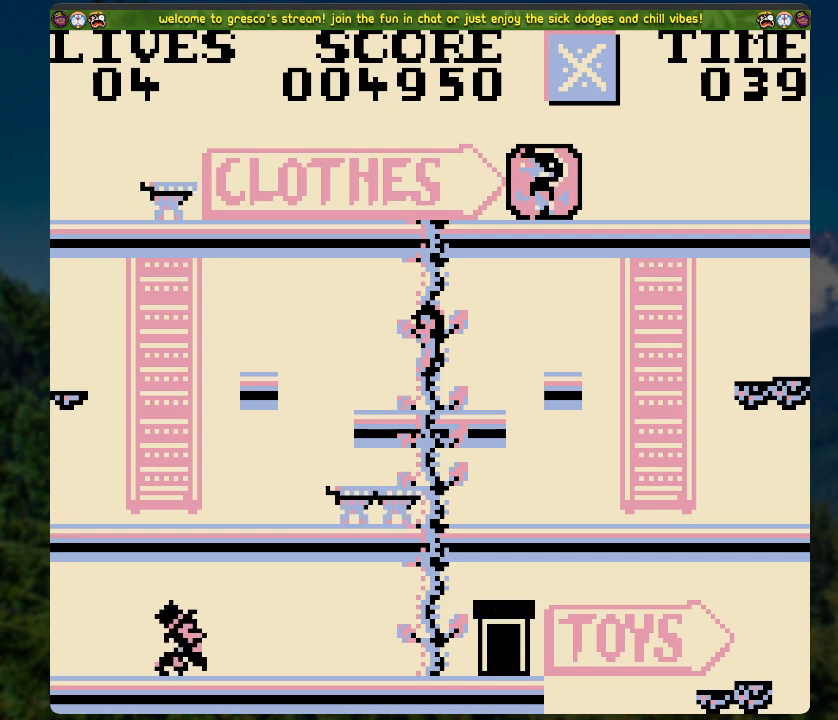
{"buttons": [], "left_stick": "center", "right_stick": "center", "events": [[318, "DPAD_UP", "down"], [385, "DPAD_UP", "up"]]}
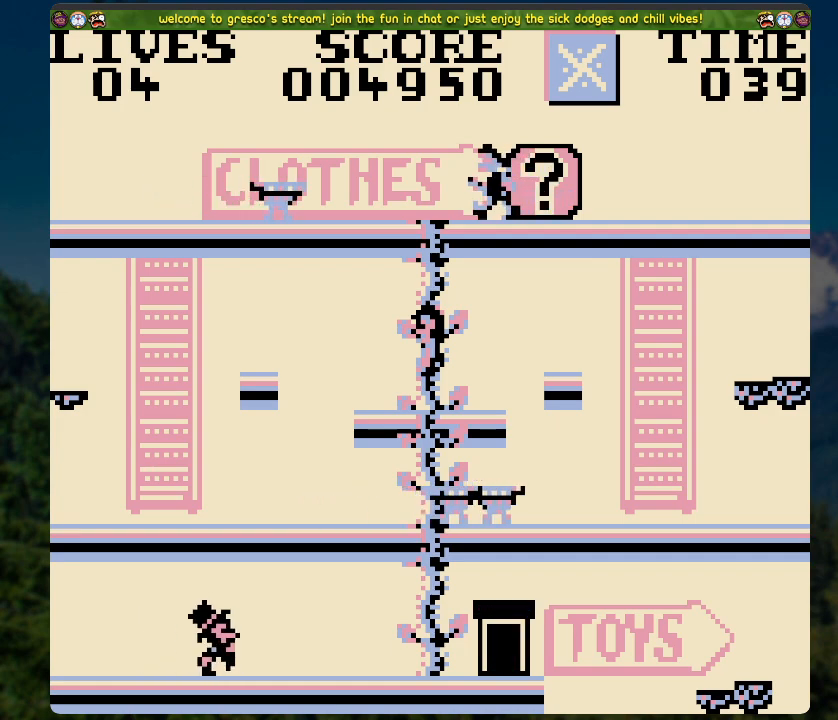
{"buttons": [], "left_stick": "center", "right_stick": "center", "events": []}
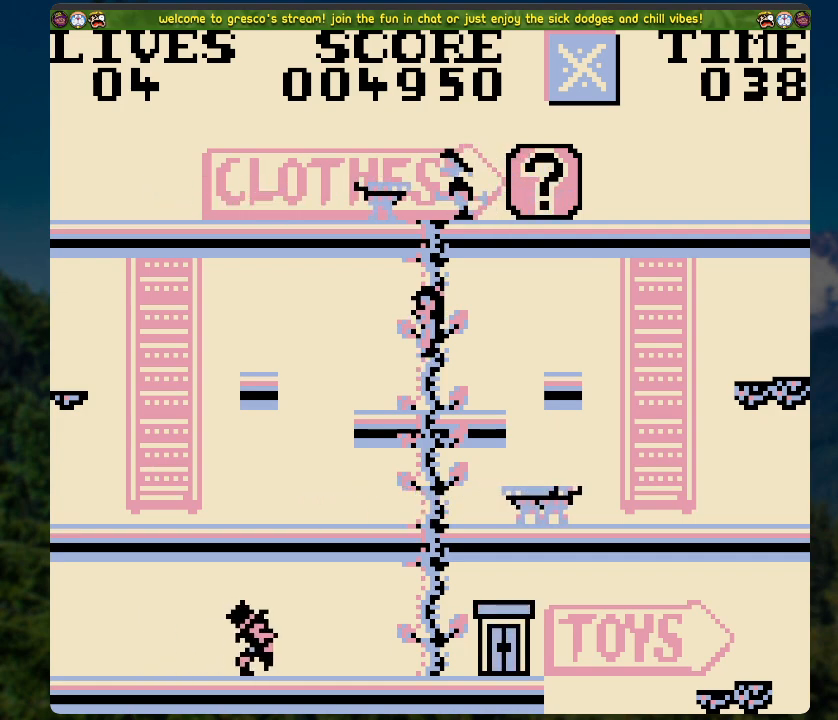
{"buttons": [], "left_stick": "center", "right_stick": "center", "events": []}
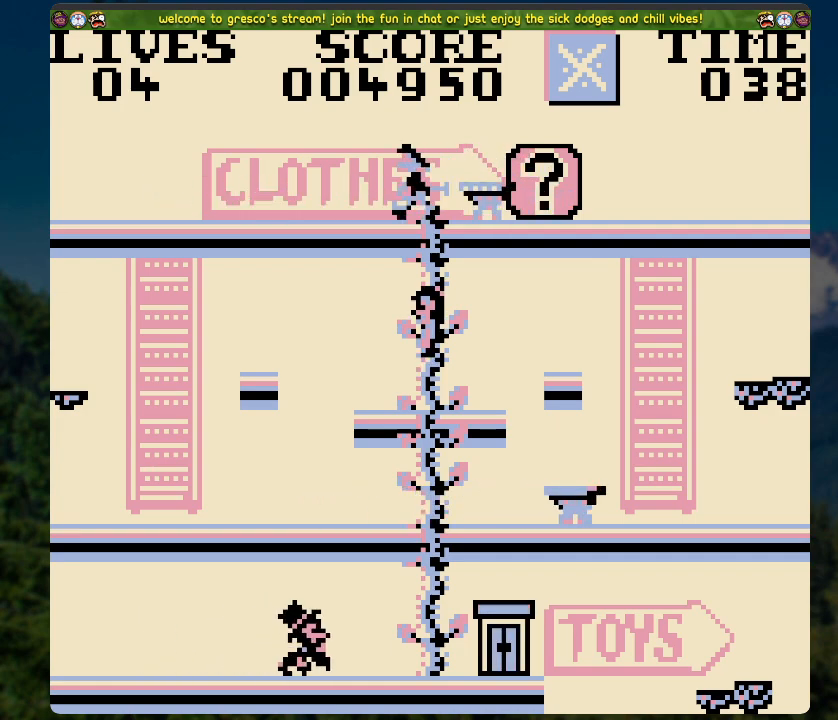
{"buttons": [], "left_stick": "center", "right_stick": "center", "events": []}
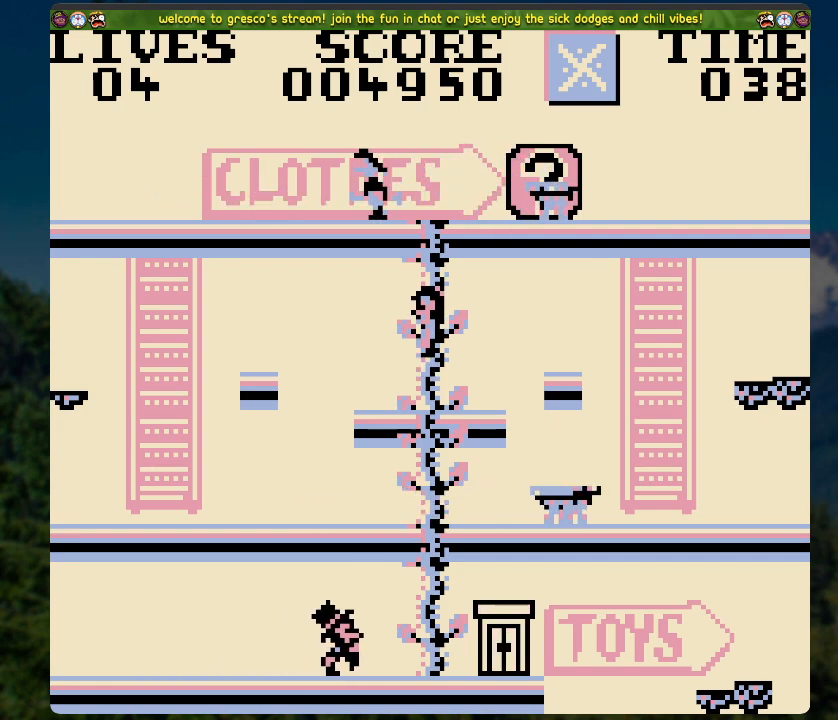
{"buttons": [], "left_stick": "center", "right_stick": "center", "events": []}